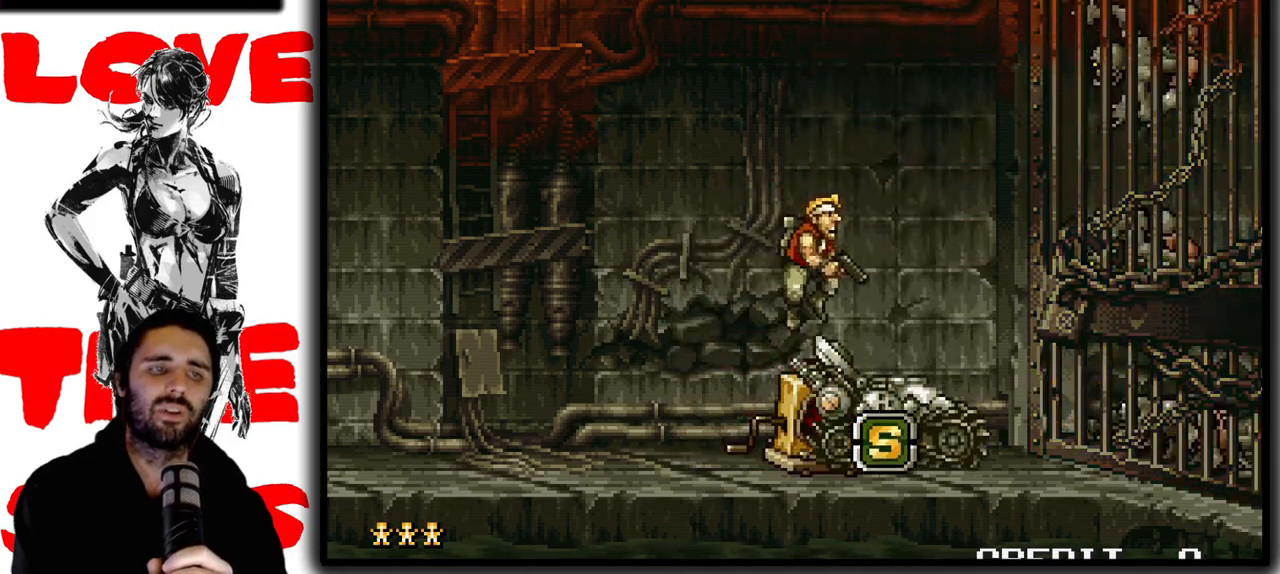
Gameplay with a controller (arcade stick); each line is a JSON object with the inputs held at the frame after it. "button_events" lists button changes between this image and that frame as [ms after this image, input, new state], when the widget could be followed in between (sticks are given only as held states). Not read: DPAD_DOWN L3 R3.
{"buttons": ["SQUARE"], "left_stick": "left", "button_events": [[217, "SQUARE", "down"]]}
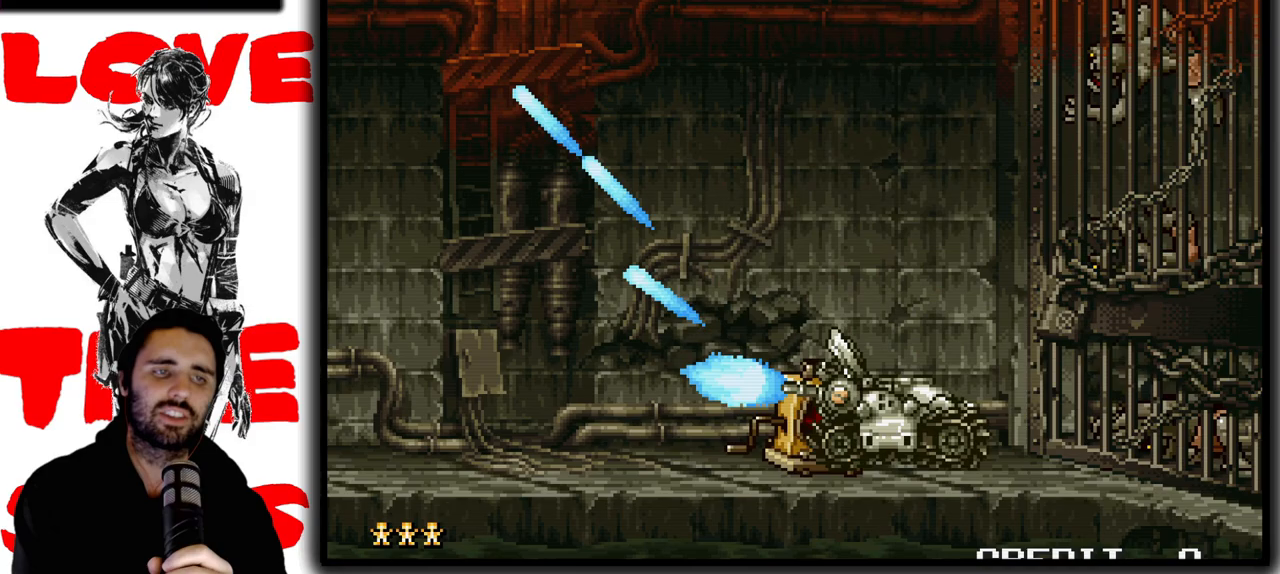
{"buttons": ["SQUARE"], "left_stick": "left", "button_events": []}
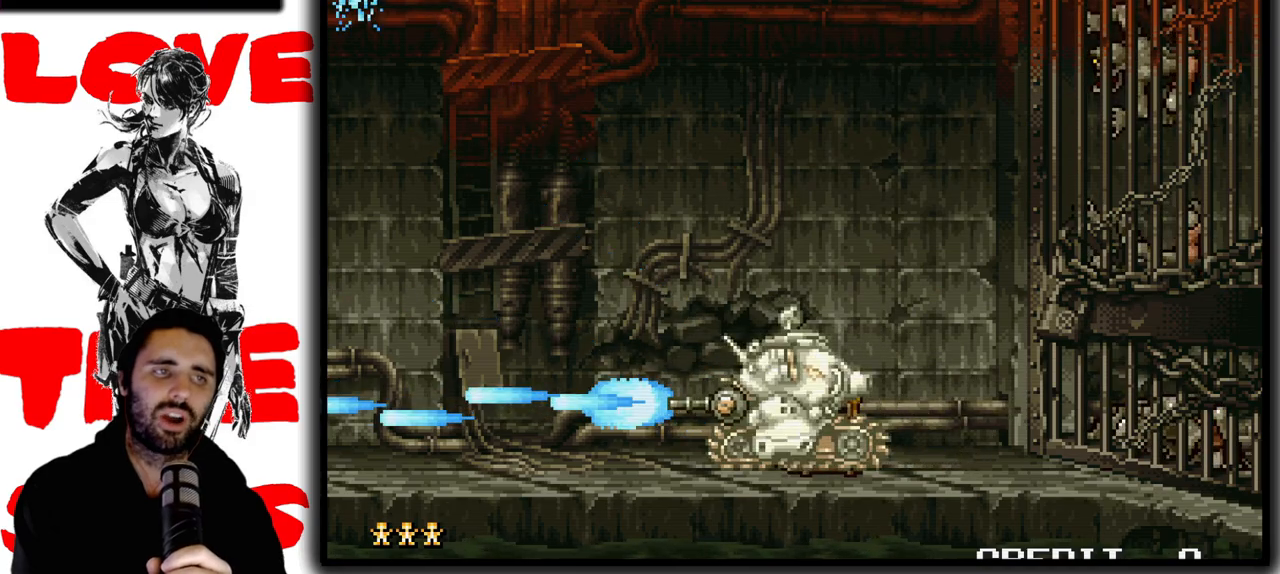
{"buttons": ["SQUARE"], "left_stick": "right", "button_events": []}
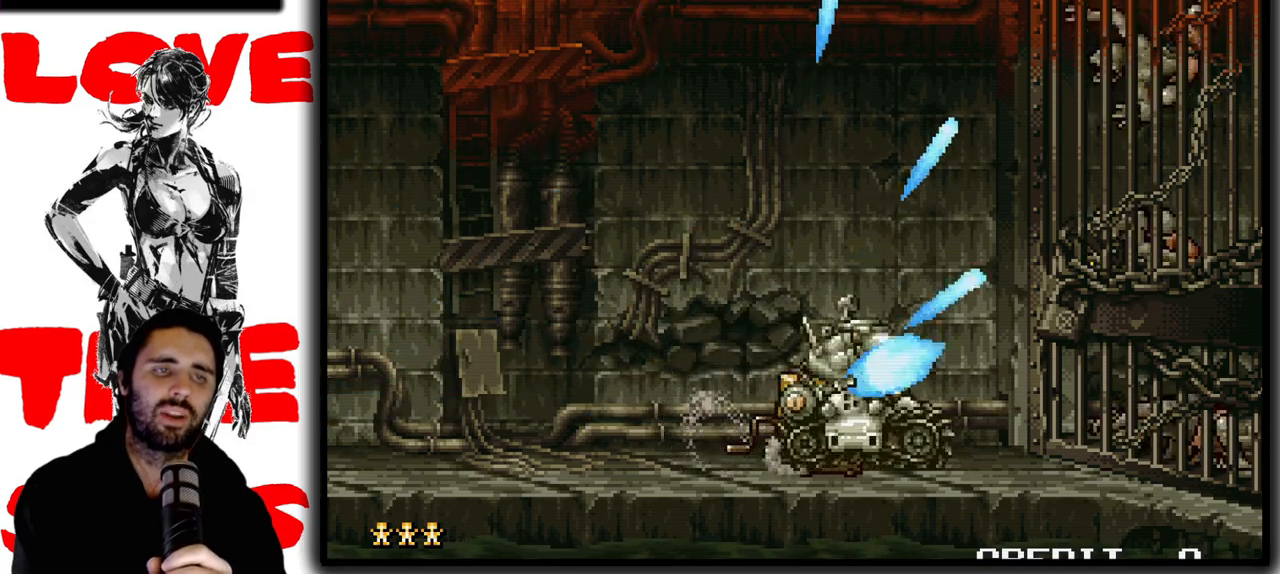
{"buttons": ["SQUARE"], "left_stick": "center", "button_events": []}
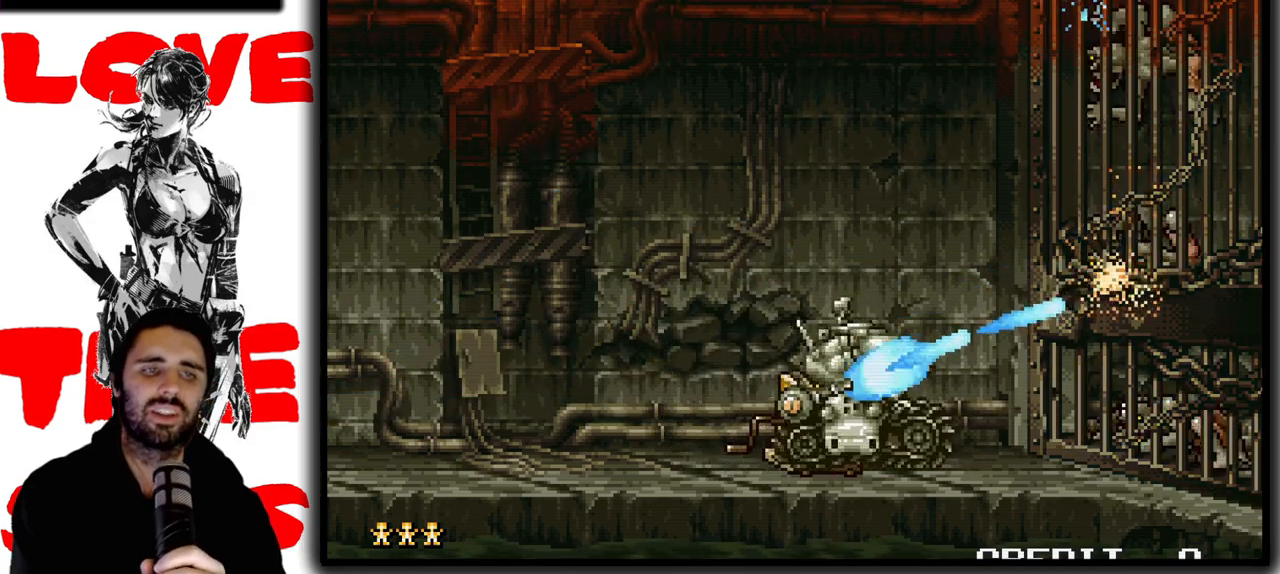
{"buttons": ["SQUARE"], "left_stick": "center", "button_events": []}